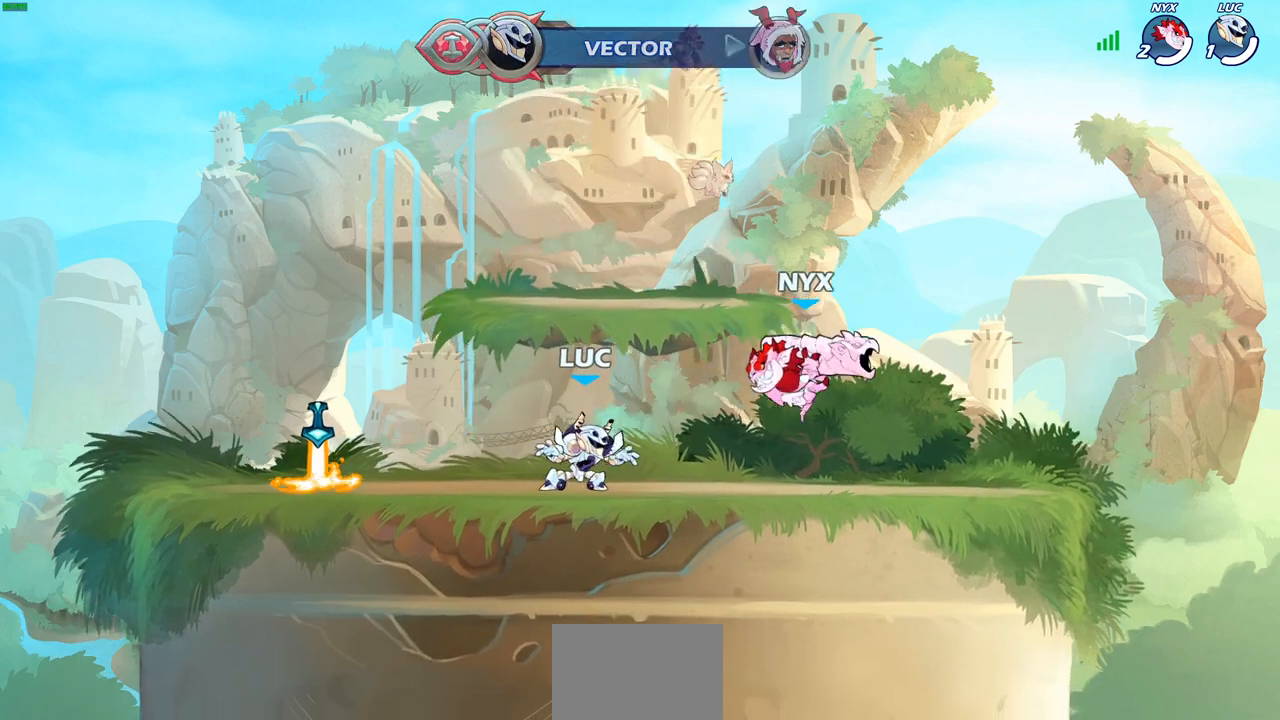
Gameplay with a controller (PlayStation layout); each line is a JSON object with the inputs held at the frame after it. "events" lists button and stick changes between this image and that frame as [ms after this image, input, new state], when the widget could be followed in between. Not read: L3 R3 right_stick.
{"buttons": [], "left_stick": "center"}
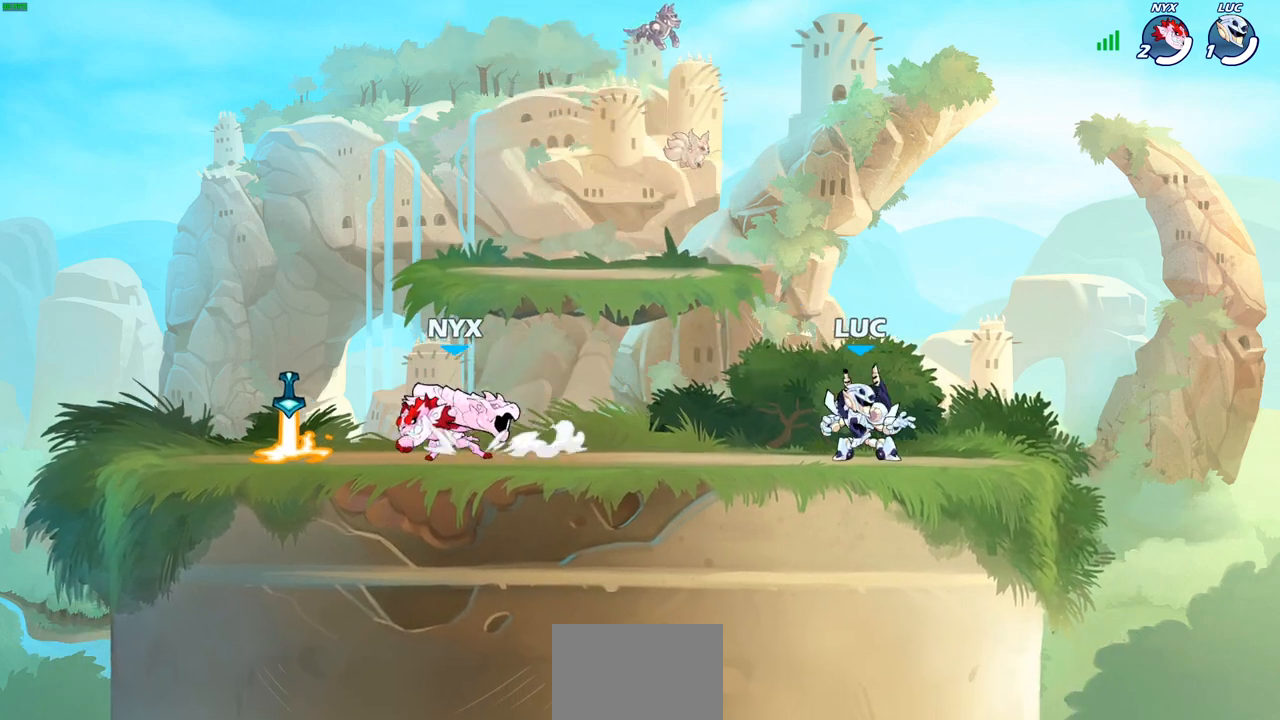
{"buttons": [], "left_stick": "up-right", "events": [[17, "left_stick", "right"], [233, "left_stick", "up-left"], [467, "left_stick", "up-right"]]}
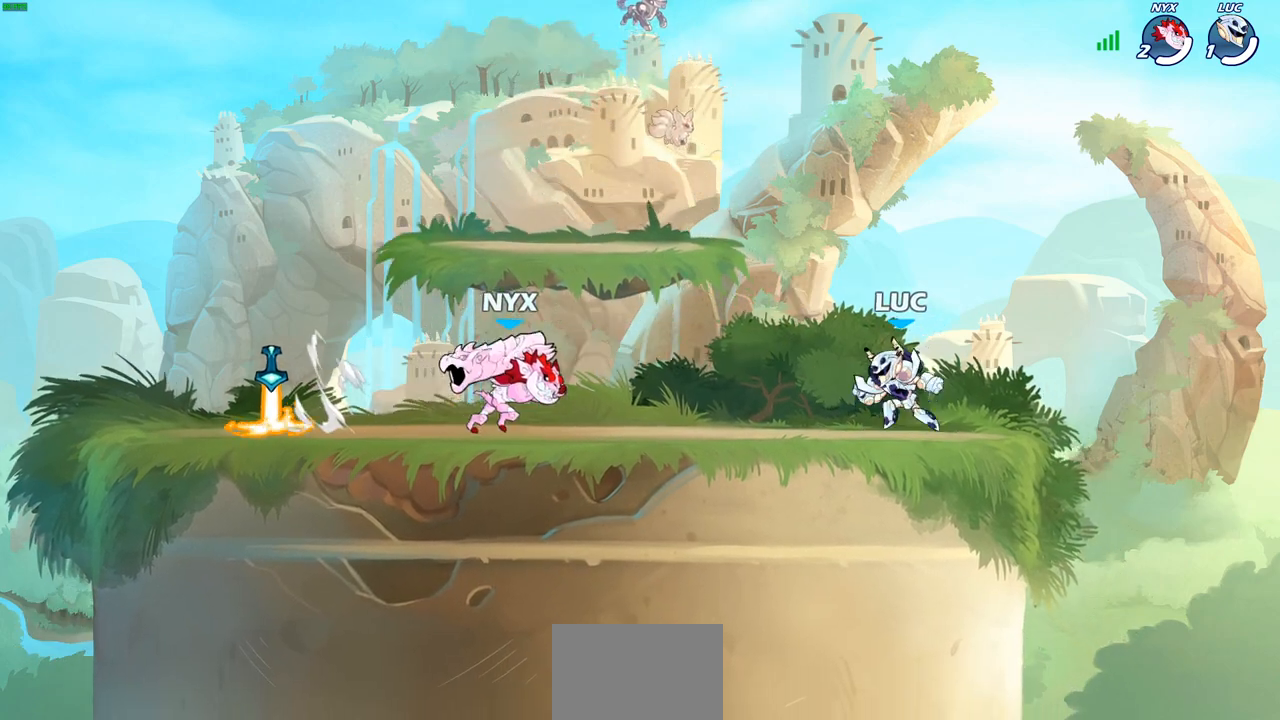
{"buttons": ["R2"], "left_stick": "left", "events": [[200, "left_stick", "up-left"], [267, "left_stick", "left"], [467, "R2", "down"]]}
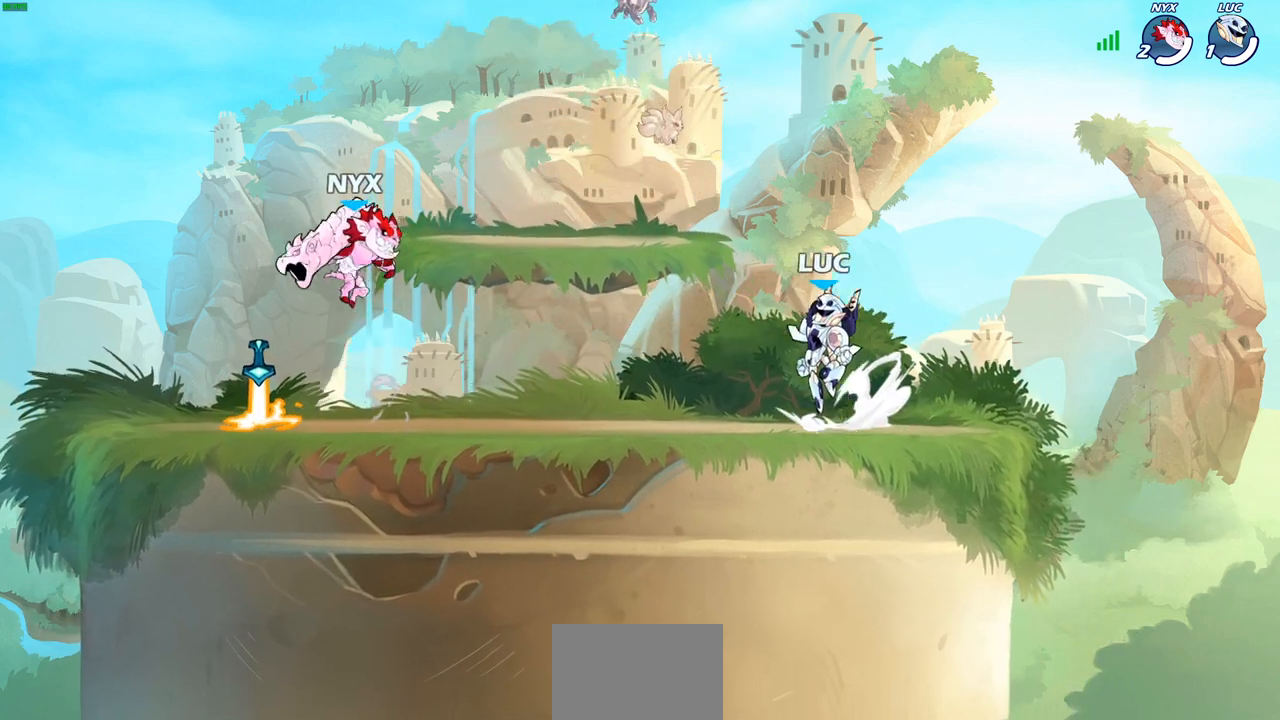
{"buttons": ["CROSS"], "left_stick": "up-left", "events": [[17, "CROSS", "down"], [117, "left_stick", "center"], [150, "CROSS", "up"], [150, "R2", "up"], [367, "CROSS", "down"], [417, "left_stick", "up-left"]]}
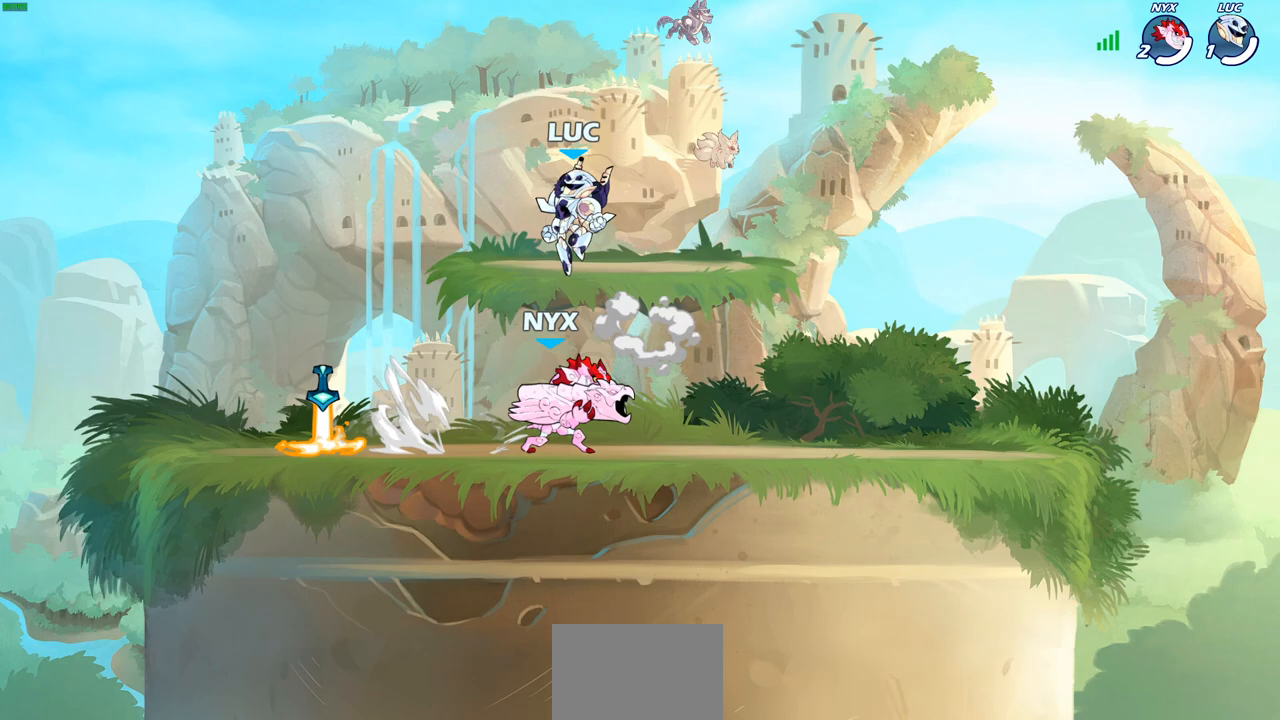
{"buttons": [], "left_stick": "left", "events": [[33, "CROSS", "up"], [100, "left_stick", "down-left"], [483, "left_stick", "left"]]}
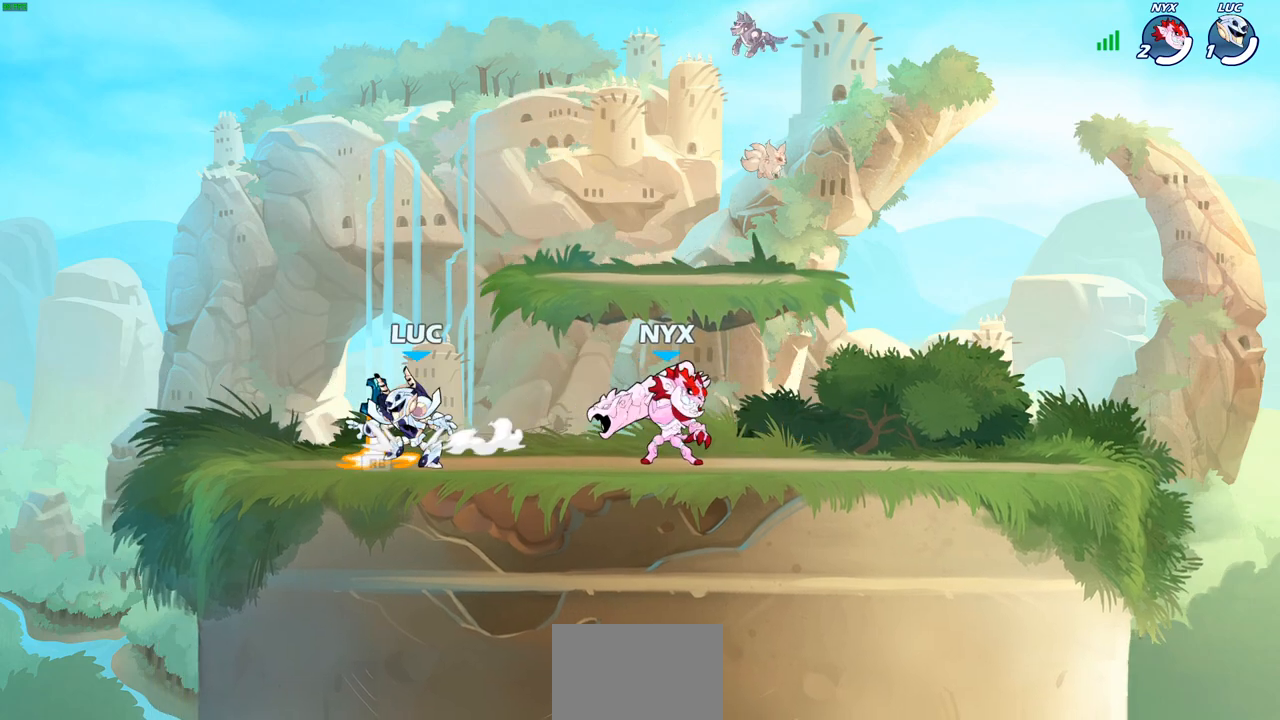
{"buttons": ["CROSS", "R1", "R2"], "left_stick": "right", "events": [[250, "left_stick", "right"], [383, "R1", "down"], [383, "R2", "down"], [450, "CROSS", "down"]]}
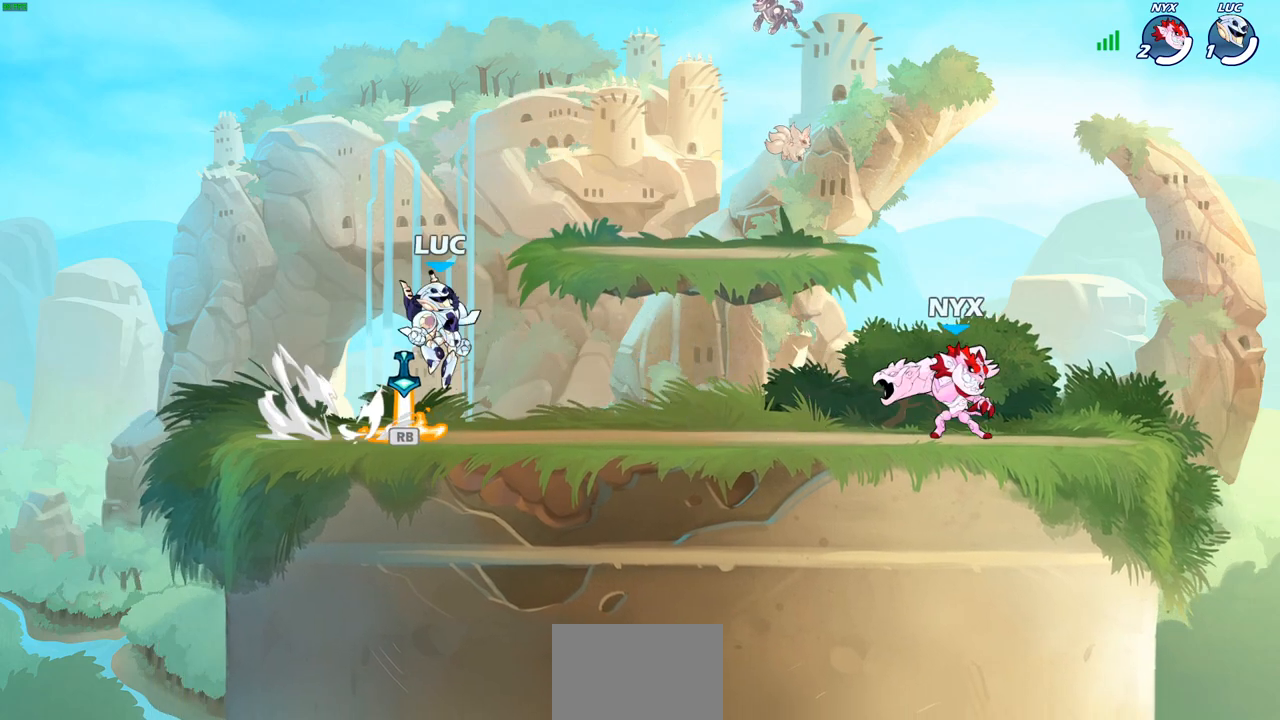
{"buttons": [], "left_stick": "center", "events": [[67, "R1", "up"], [67, "R2", "up"], [83, "CROSS", "up"], [83, "left_stick", "center"], [267, "left_stick", "down"], [300, "R1", "down"], [300, "R2", "down"], [317, "SQUARE", "down"], [433, "SQUARE", "up"], [433, "left_stick", "center"], [450, "R1", "up"], [450, "R2", "up"]]}
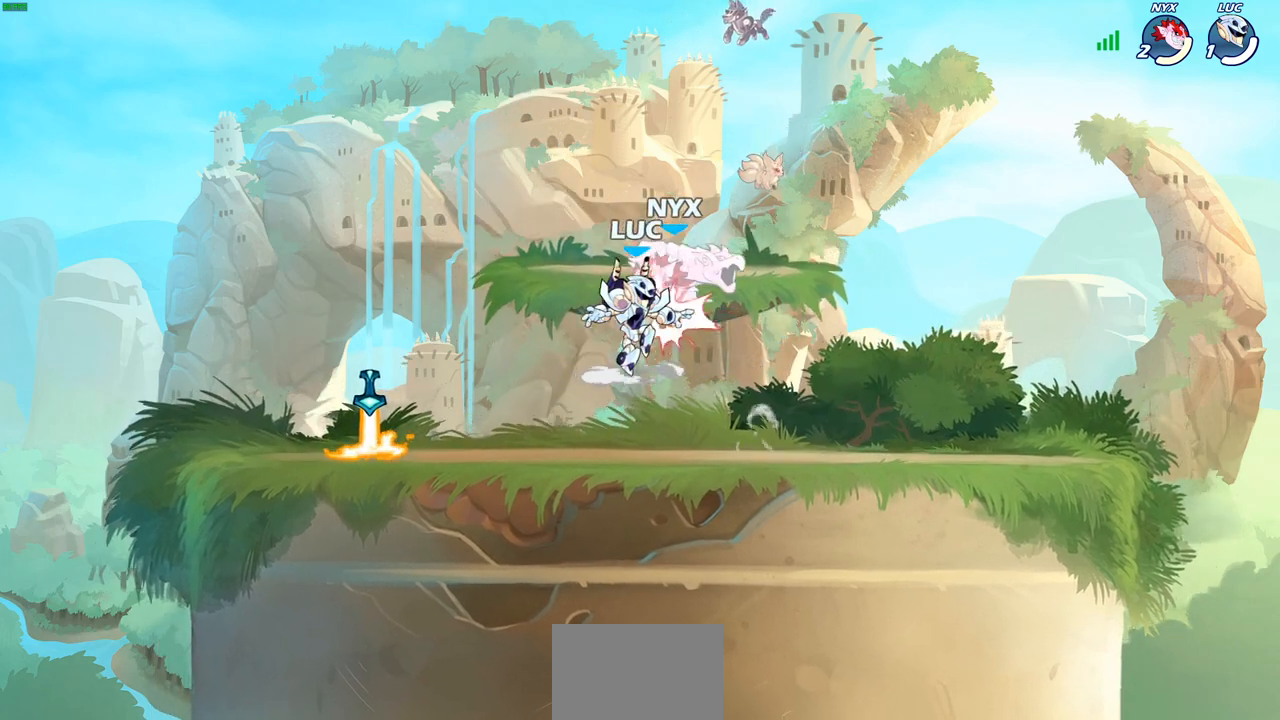
{"buttons": [], "left_stick": "center", "events": [[183, "CROSS", "down"], [217, "SQUARE", "down"], [283, "CROSS", "up"], [300, "SQUARE", "up"]]}
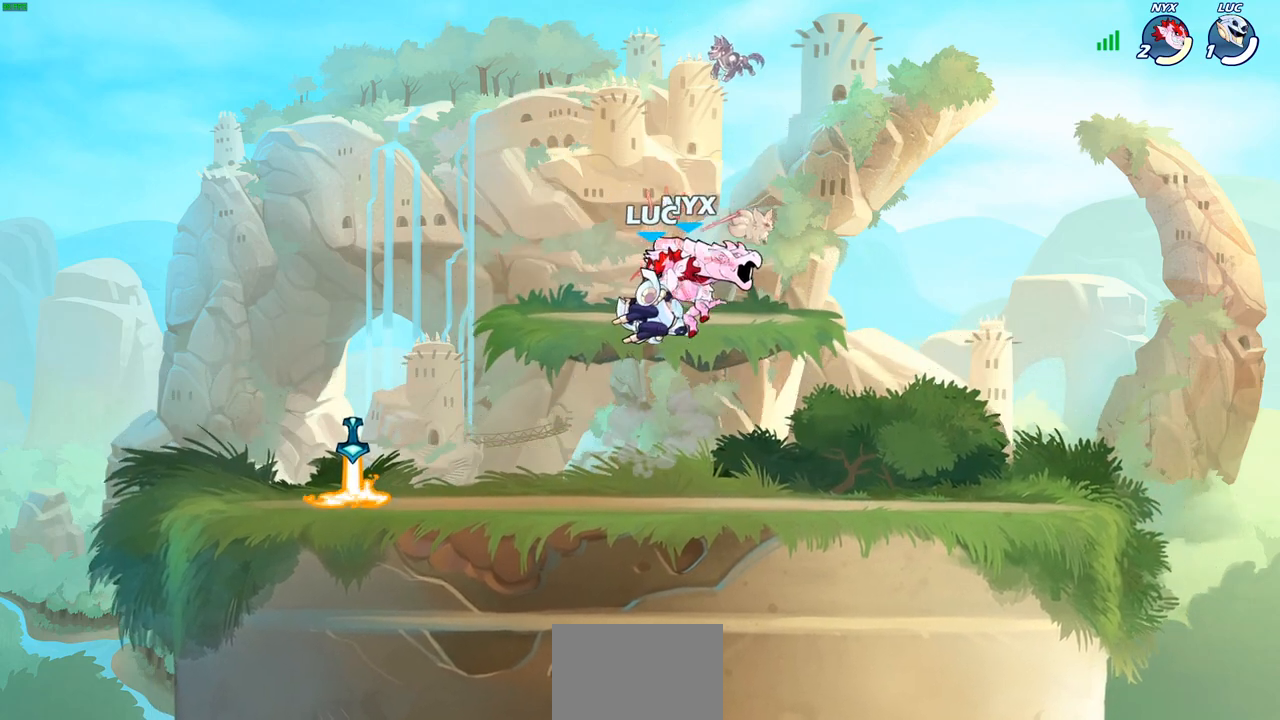
{"buttons": [], "left_stick": "right", "events": [[400, "left_stick", "right"]]}
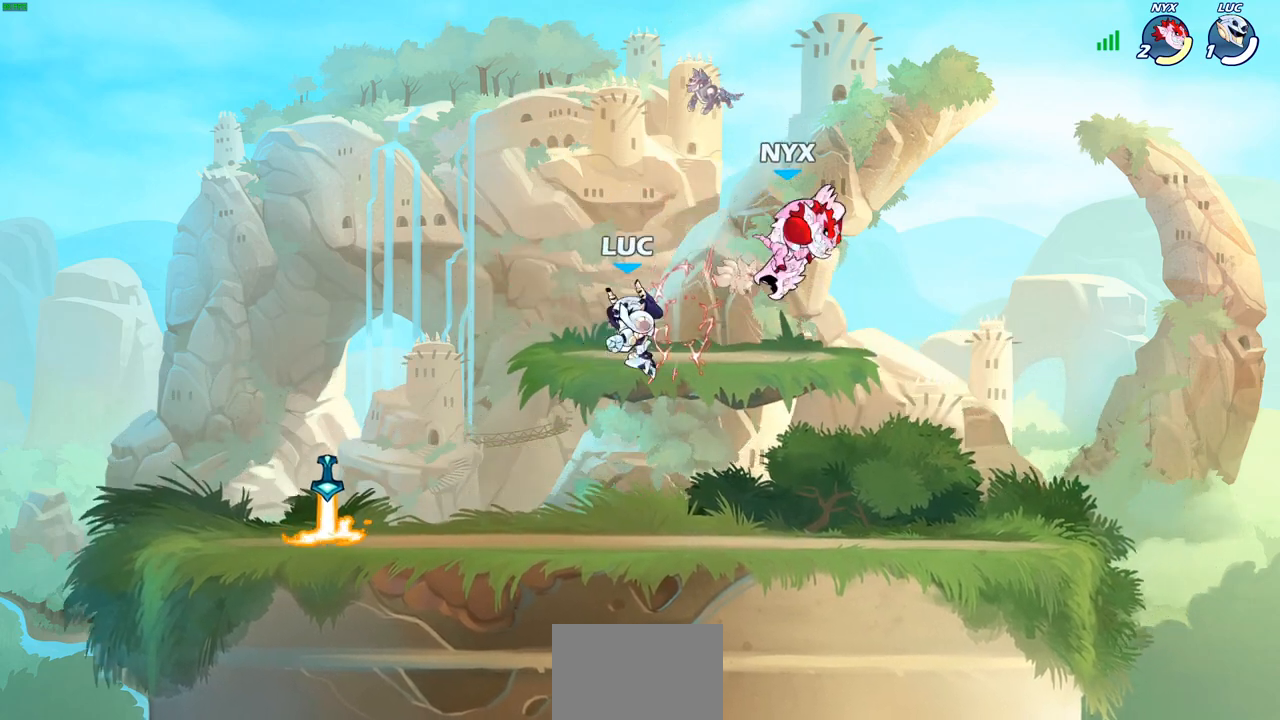
{"buttons": [], "left_stick": "left", "events": [[50, "R2", "down"], [167, "CIRCLE", "down"], [217, "R2", "up"], [233, "left_stick", "center"], [283, "CIRCLE", "up"], [350, "left_stick", "left"]]}
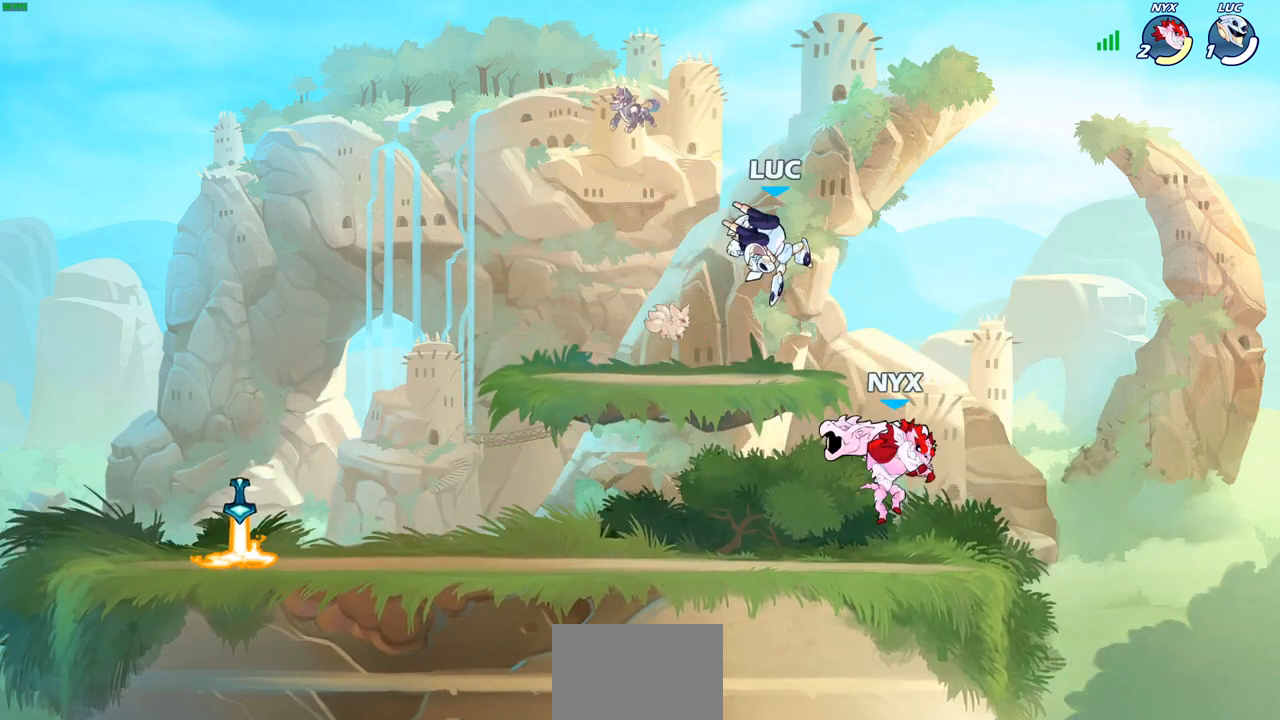
{"buttons": [], "left_stick": "down-left", "events": [[50, "left_stick", "up"], [100, "left_stick", "right"], [300, "left_stick", "down"], [350, "left_stick", "down-left"]]}
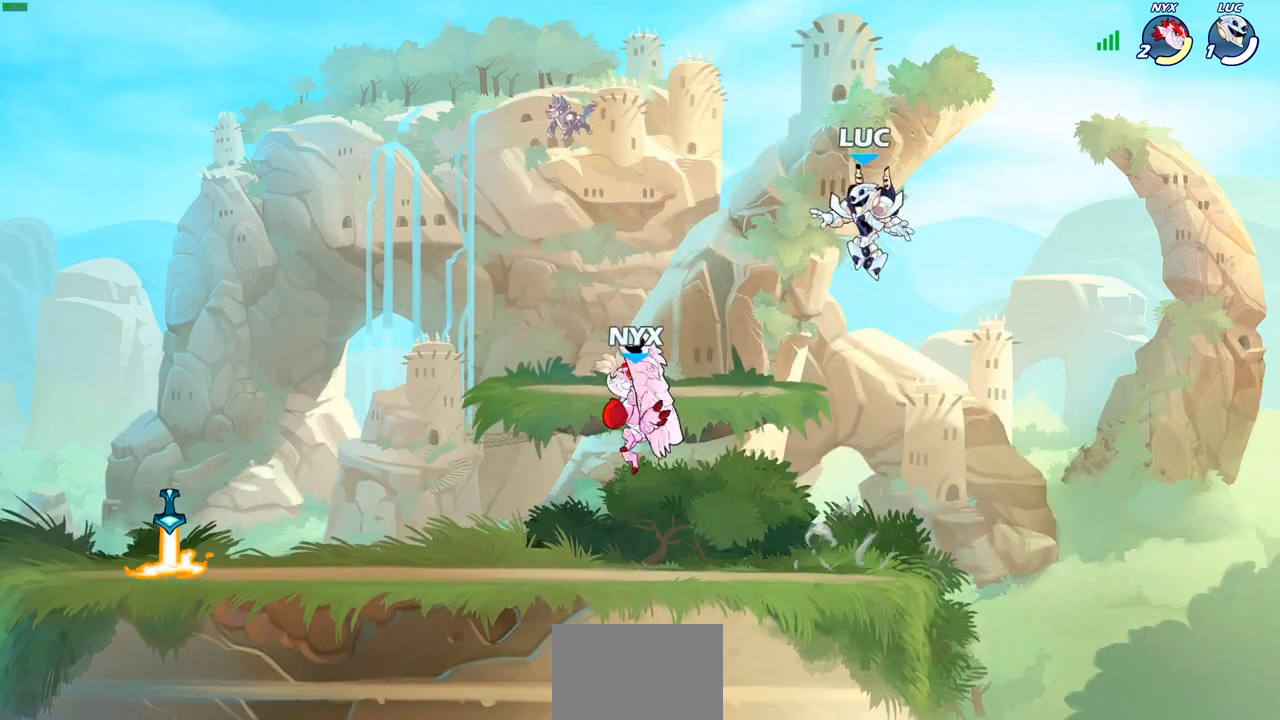
{"buttons": ["R2"], "left_stick": "left", "events": [[133, "left_stick", "down-right"], [317, "left_stick", "left"], [417, "R2", "down"]]}
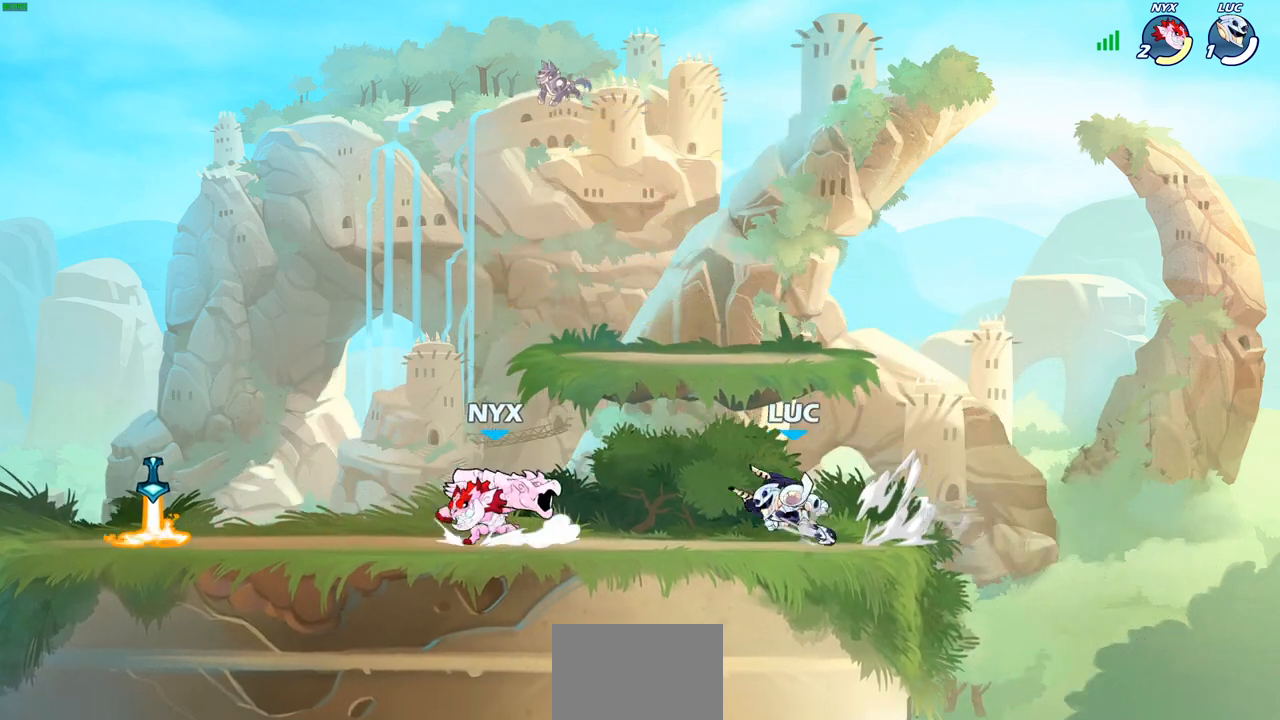
{"buttons": [], "left_stick": "up", "events": [[33, "R2", "up"], [83, "left_stick", "up-left"], [100, "CROSS", "down"], [217, "left_stick", "up"], [250, "CROSS", "up"], [300, "CROSS", "down"], [317, "left_stick", "up-right"], [467, "CROSS", "up"], [467, "left_stick", "up"]]}
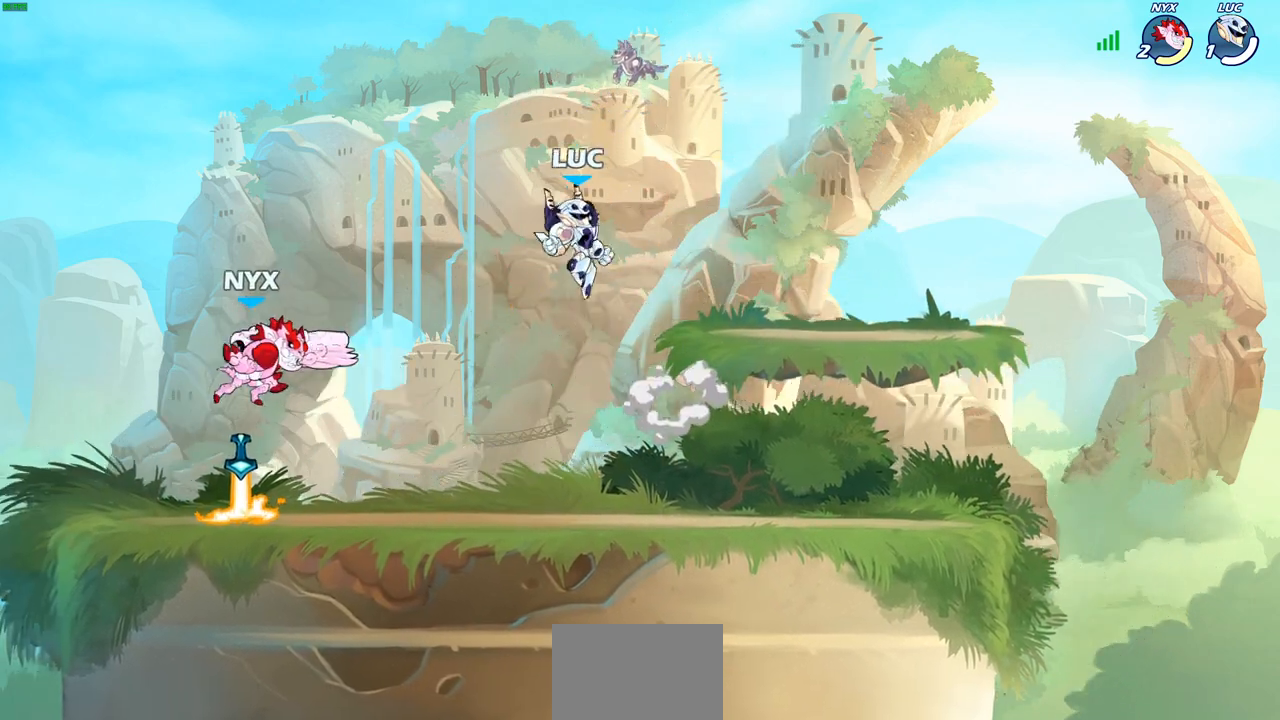
{"buttons": [], "left_stick": "center", "events": [[33, "left_stick", "up-left"], [100, "left_stick", "down-left"], [300, "SQUARE", "down"], [383, "SQUARE", "up"], [450, "left_stick", "center"]]}
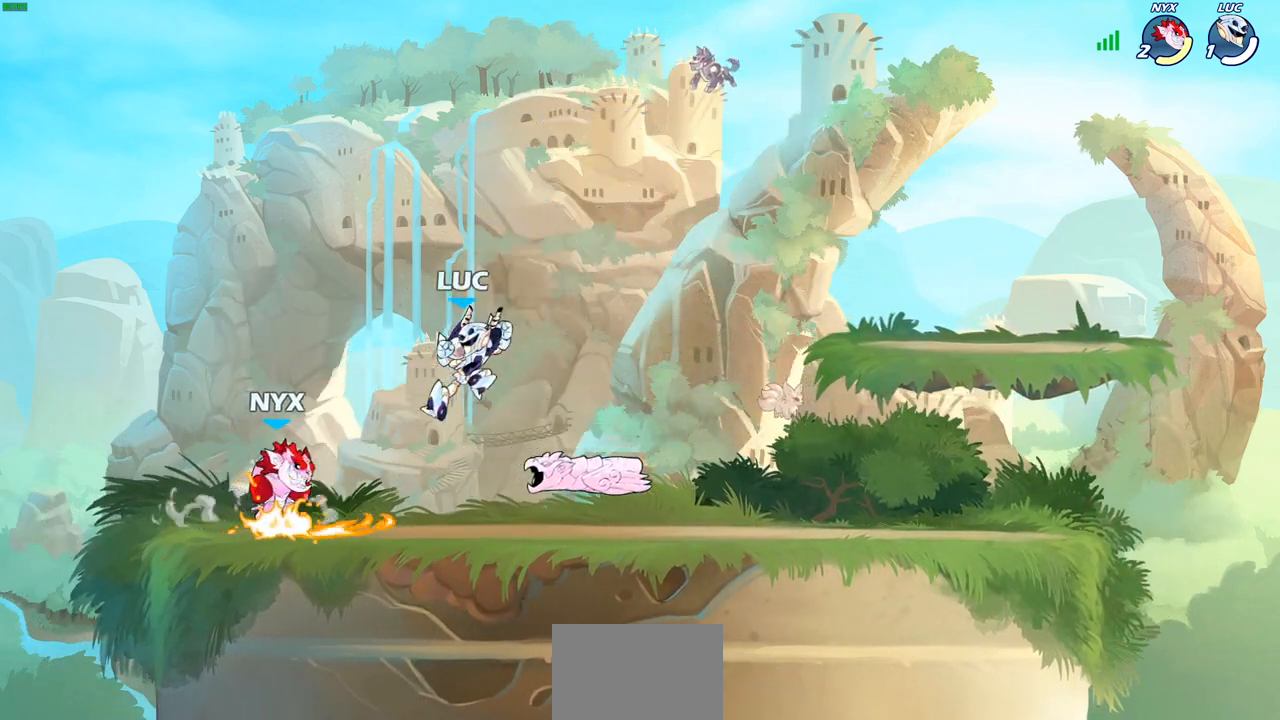
{"buttons": ["SQUARE"], "left_stick": "center", "events": [[217, "left_stick", "left"], [417, "CROSS", "down"], [450, "left_stick", "center"], [467, "SQUARE", "down"], [483, "CROSS", "up"]]}
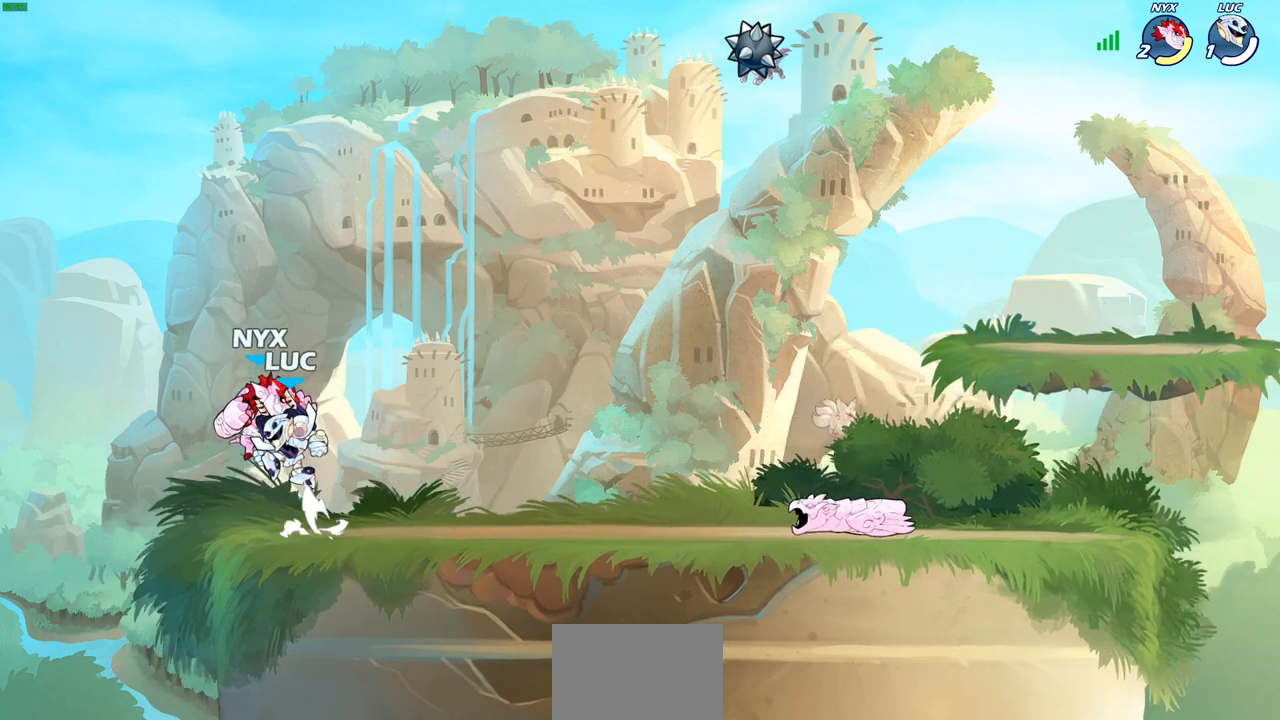
{"buttons": [], "left_stick": "center", "events": [[17, "SQUARE", "up"]]}
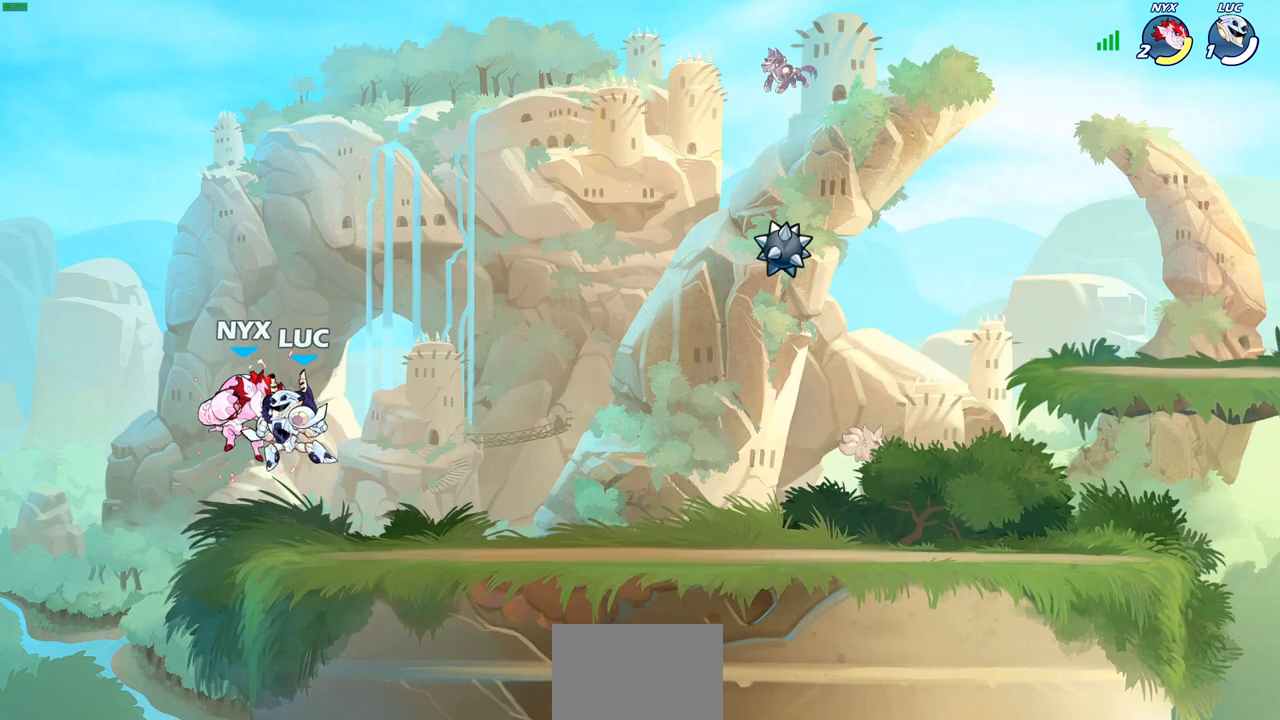
{"buttons": [], "left_stick": "left", "events": [[117, "left_stick", "left"], [283, "R2", "down"], [350, "CIRCLE", "down"], [467, "R2", "up"], [500, "CIRCLE", "up"]]}
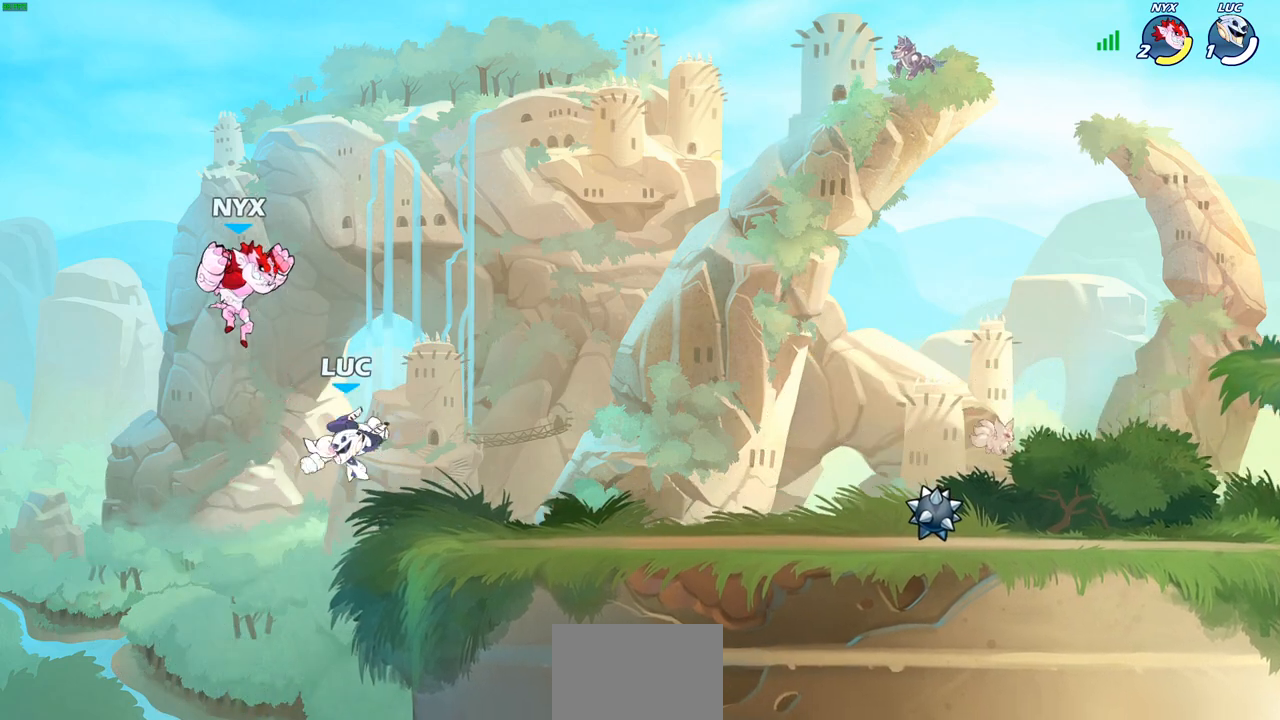
{"buttons": ["SQUARE"], "left_stick": "center", "events": [[67, "left_stick", "up"], [167, "left_stick", "up-right"], [400, "left_stick", "center"], [450, "CROSS", "down"], [483, "SQUARE", "down"], [500, "CROSS", "up"]]}
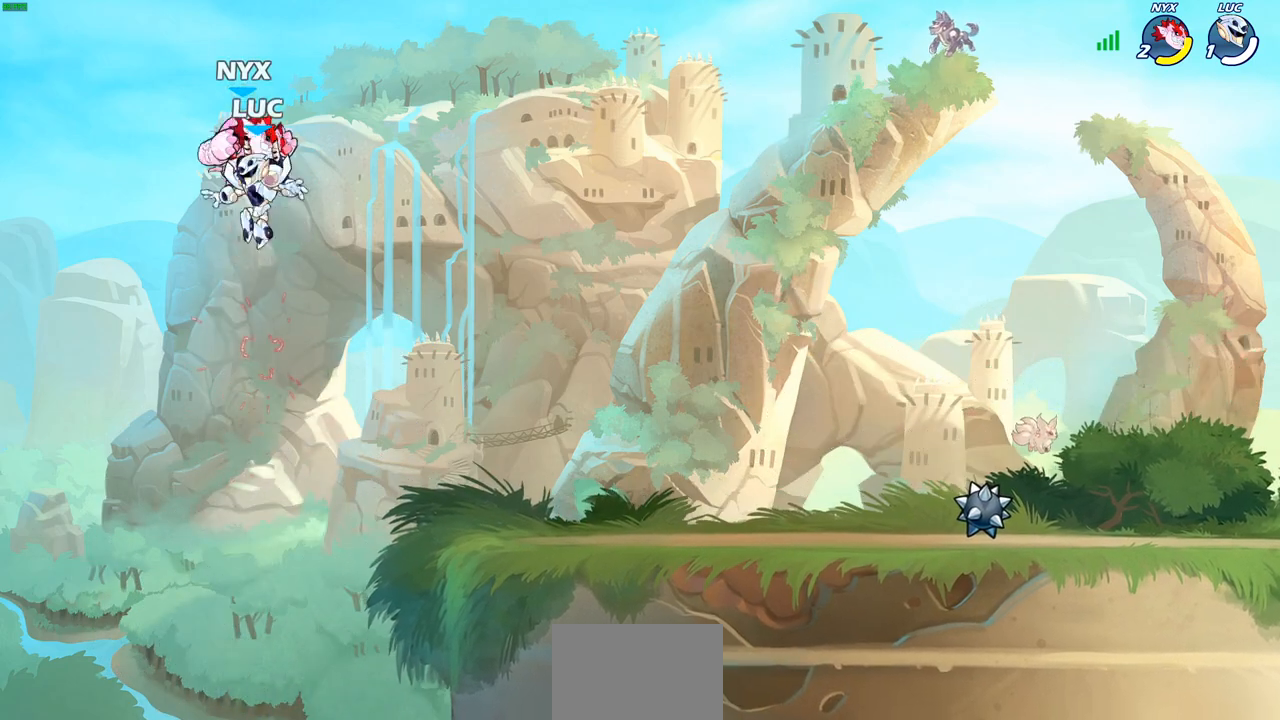
{"buttons": [], "left_stick": "right", "events": [[33, "SQUARE", "up"], [483, "left_stick", "right"]]}
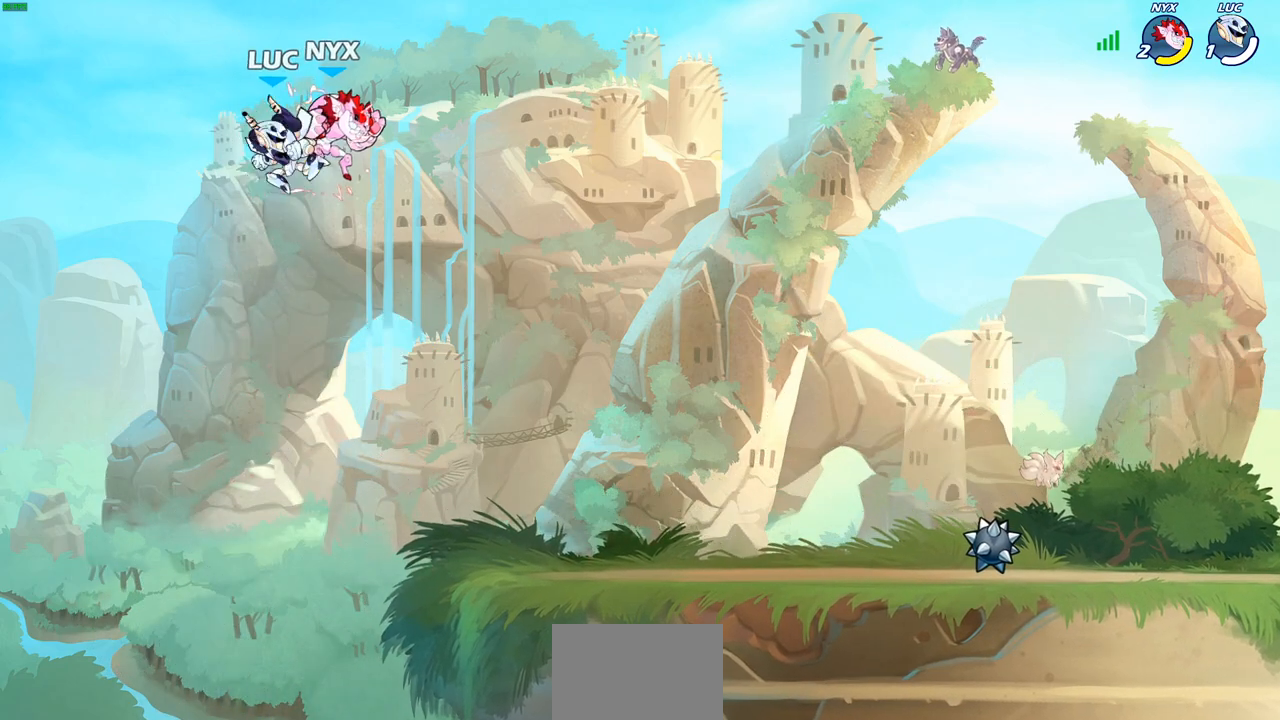
{"buttons": ["R1", "R2"], "left_stick": "right", "events": [[333, "R1", "down"], [333, "R2", "down"]]}
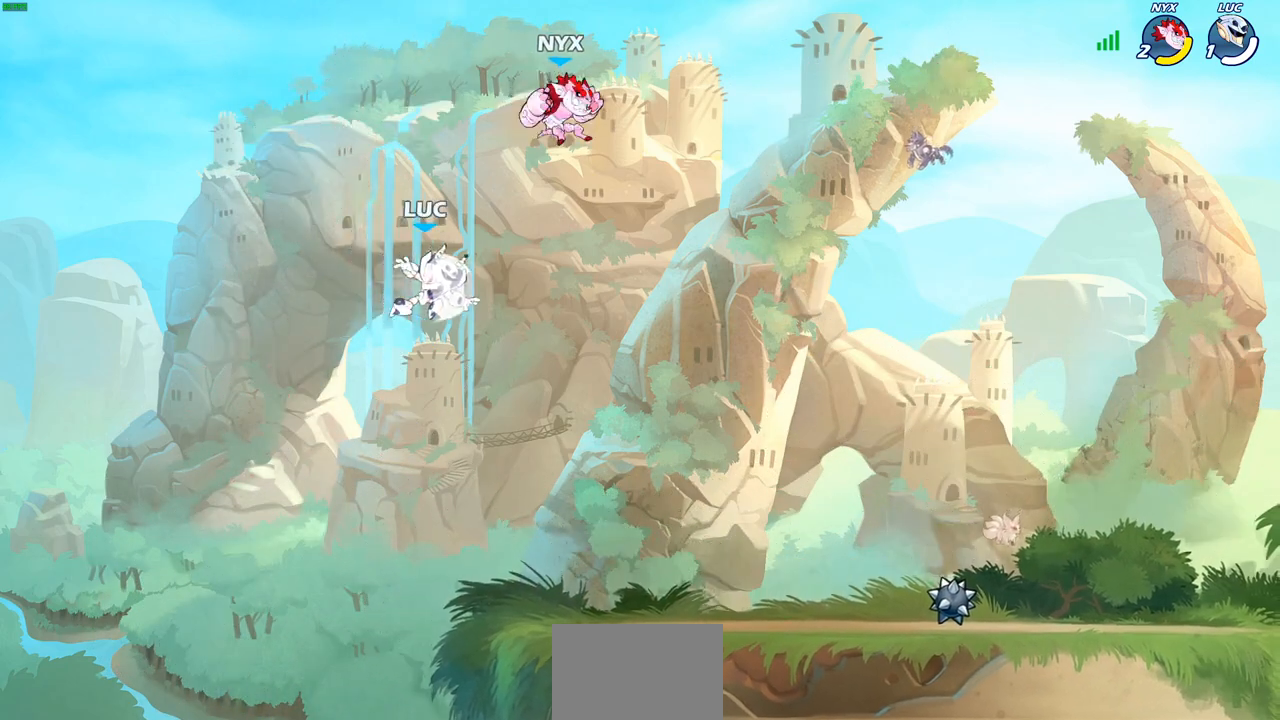
{"buttons": [], "left_stick": "down-left", "events": [[200, "R1", "up"], [200, "R2", "up"], [250, "left_stick", "down-left"]]}
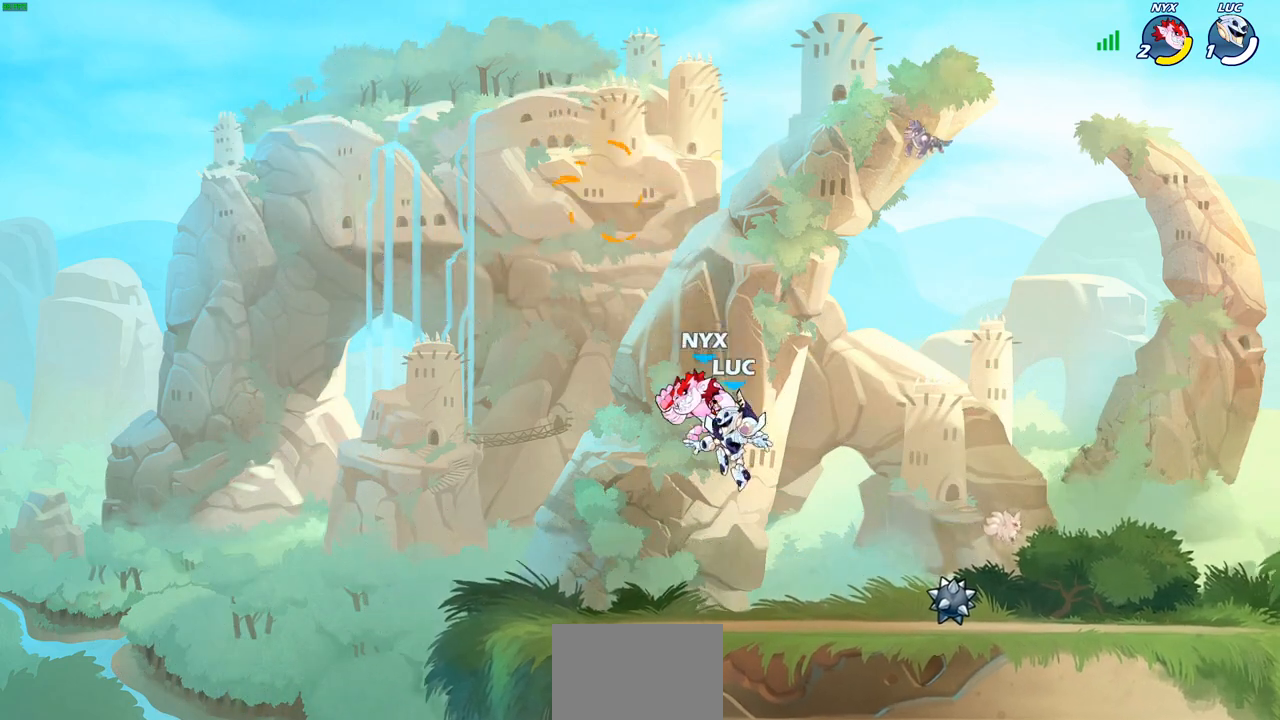
{"buttons": [], "left_stick": "right", "events": [[33, "left_stick", "down-right"], [100, "SQUARE", "down"], [100, "left_stick", "center"], [167, "SQUARE", "up"], [283, "SQUARE", "down"], [367, "SQUARE", "up"], [433, "left_stick", "right"]]}
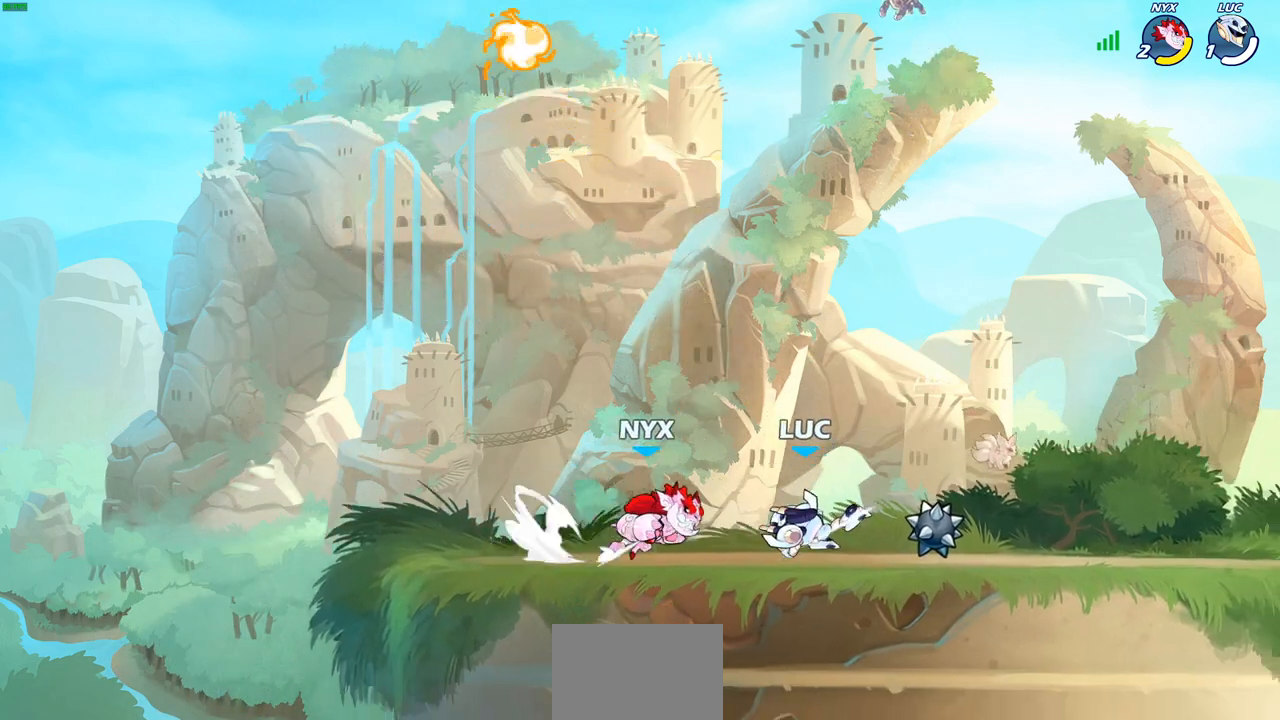
{"buttons": [], "left_stick": "center", "events": [[450, "left_stick", "center"]]}
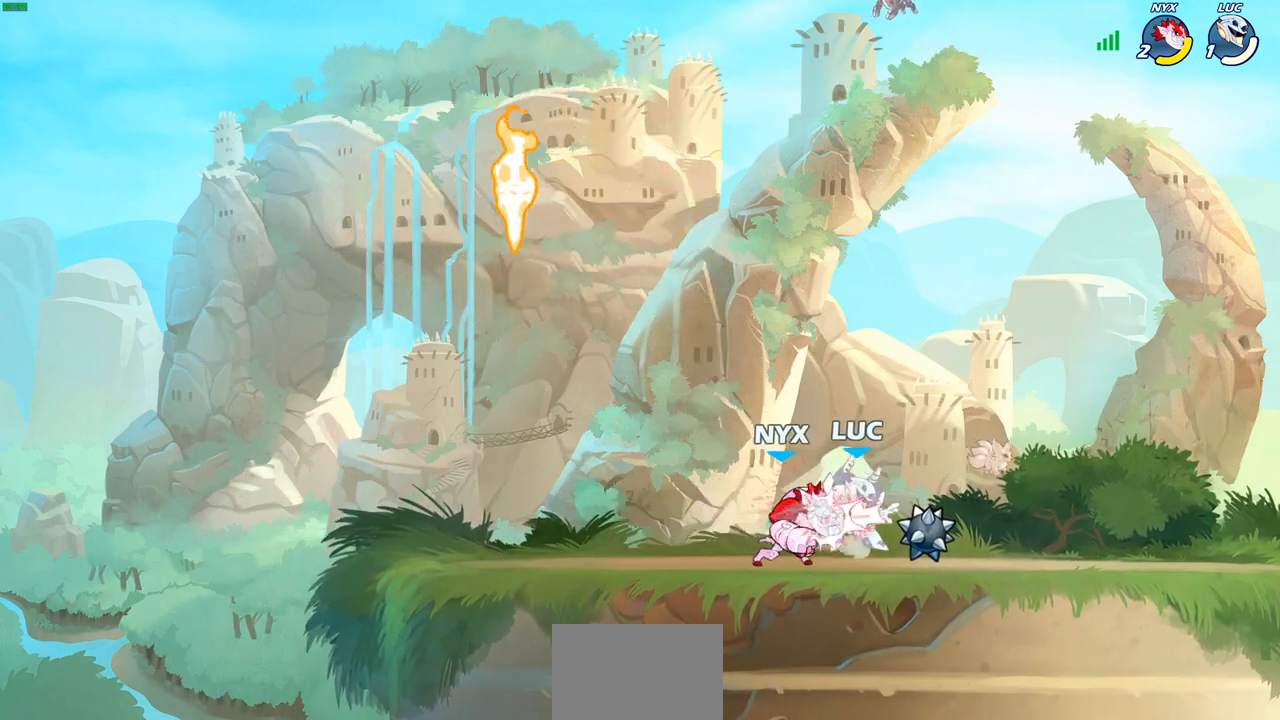
{"buttons": [], "left_stick": "up-right", "events": [[367, "left_stick", "up-right"]]}
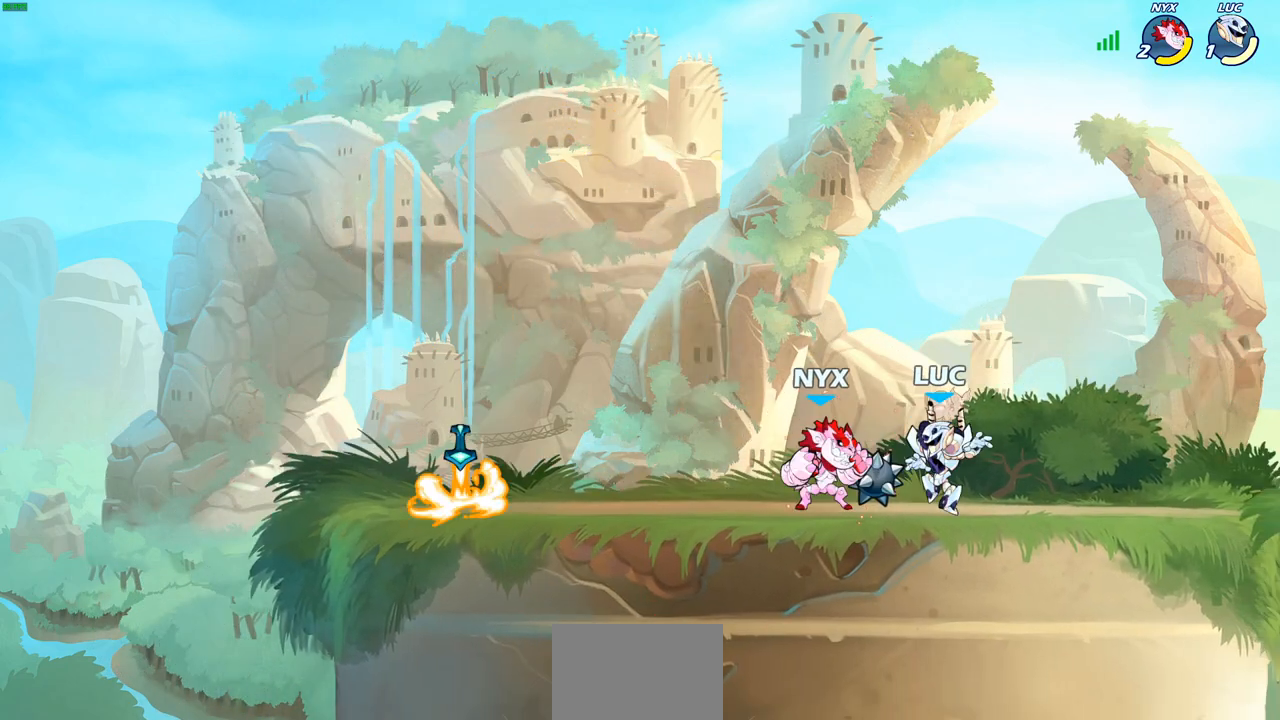
{"buttons": [], "left_stick": "down-left"}
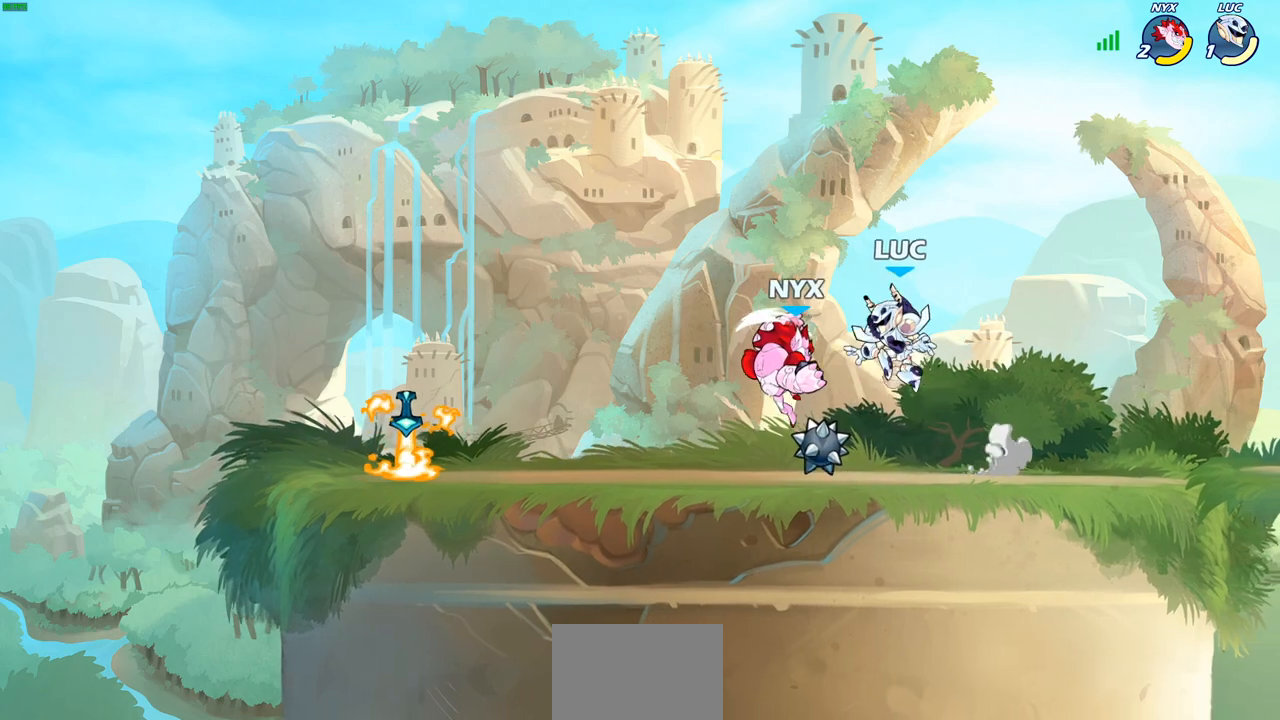
{"buttons": [], "left_stick": "center", "events": [[17, "left_stick", "left"], [133, "CROSS", "down"], [150, "R1", "down"], [233, "left_stick", "up"], [267, "CROSS", "up"], [267, "R1", "up"], [283, "SQUARE", "down"], [283, "left_stick", "center"], [367, "SQUARE", "up"]]}
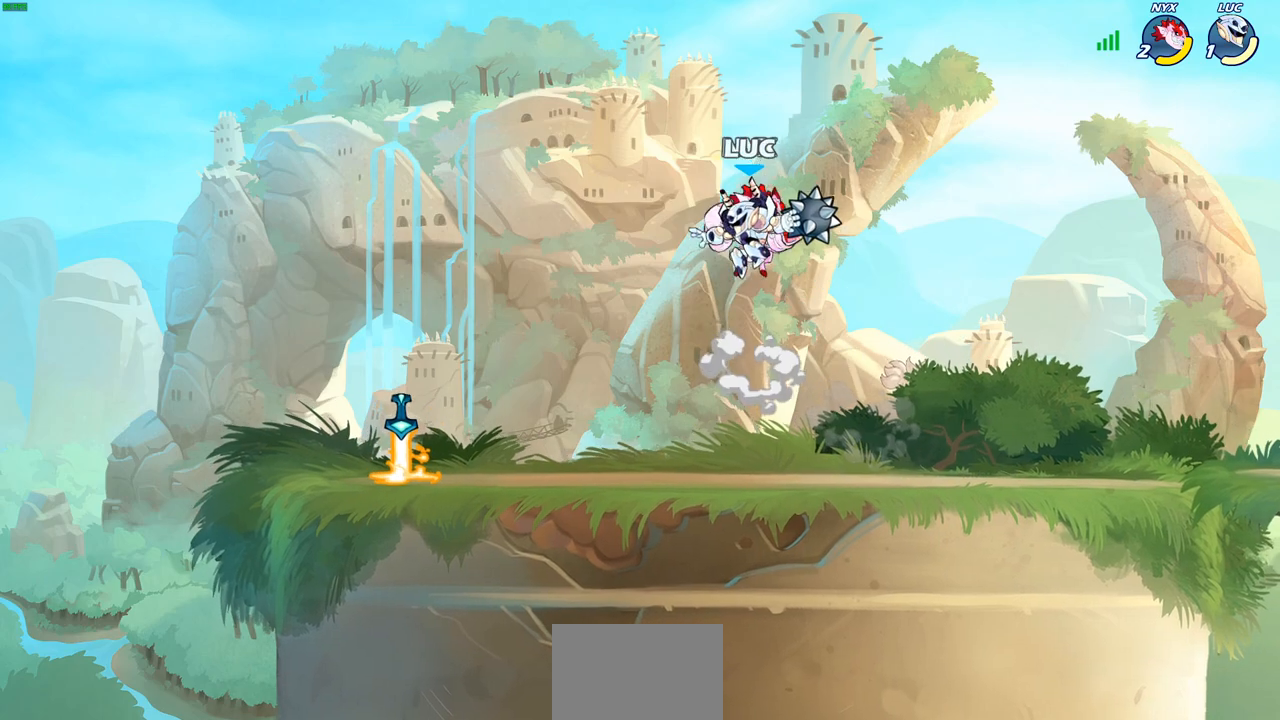
{"buttons": [], "left_stick": "center", "events": [[100, "CROSS", "down"], [117, "left_stick", "right"], [183, "left_stick", "up"], [217, "CIRCLE", "down"], [217, "CROSS", "up"], [367, "CIRCLE", "up"], [433, "left_stick", "center"]]}
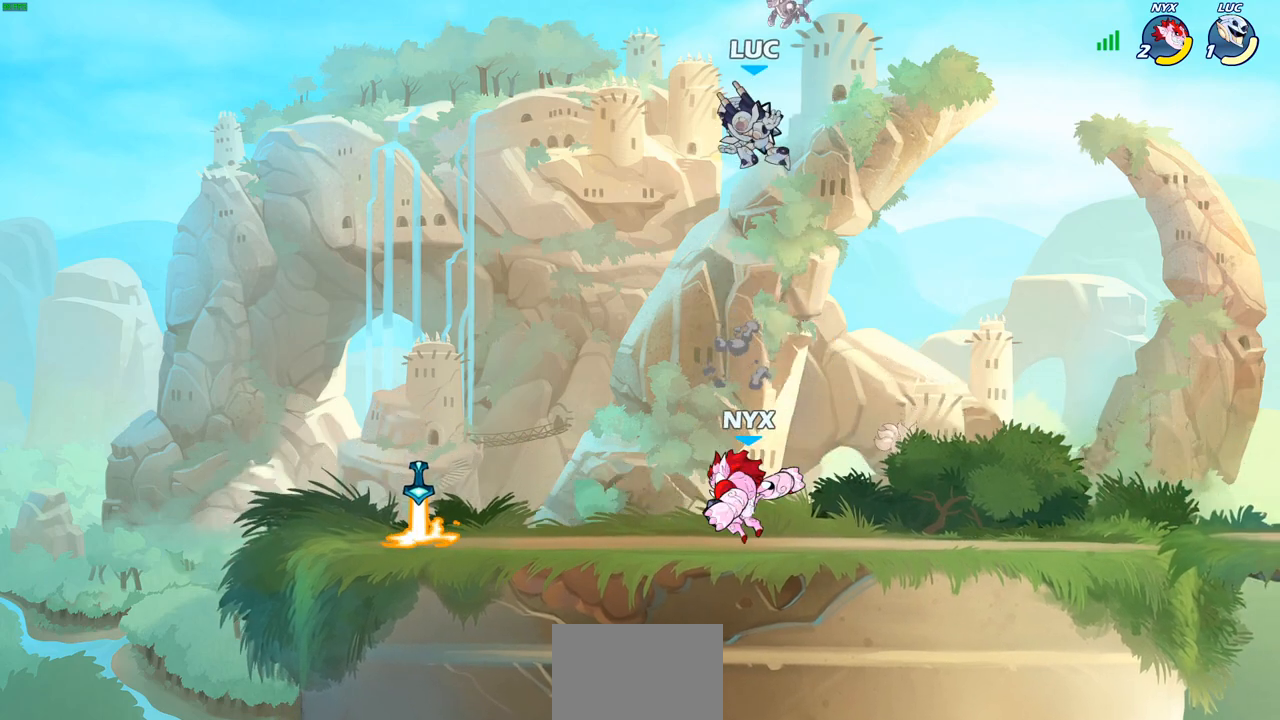
{"buttons": [], "left_stick": "left", "events": [[233, "left_stick", "down-left"], [450, "left_stick", "left"]]}
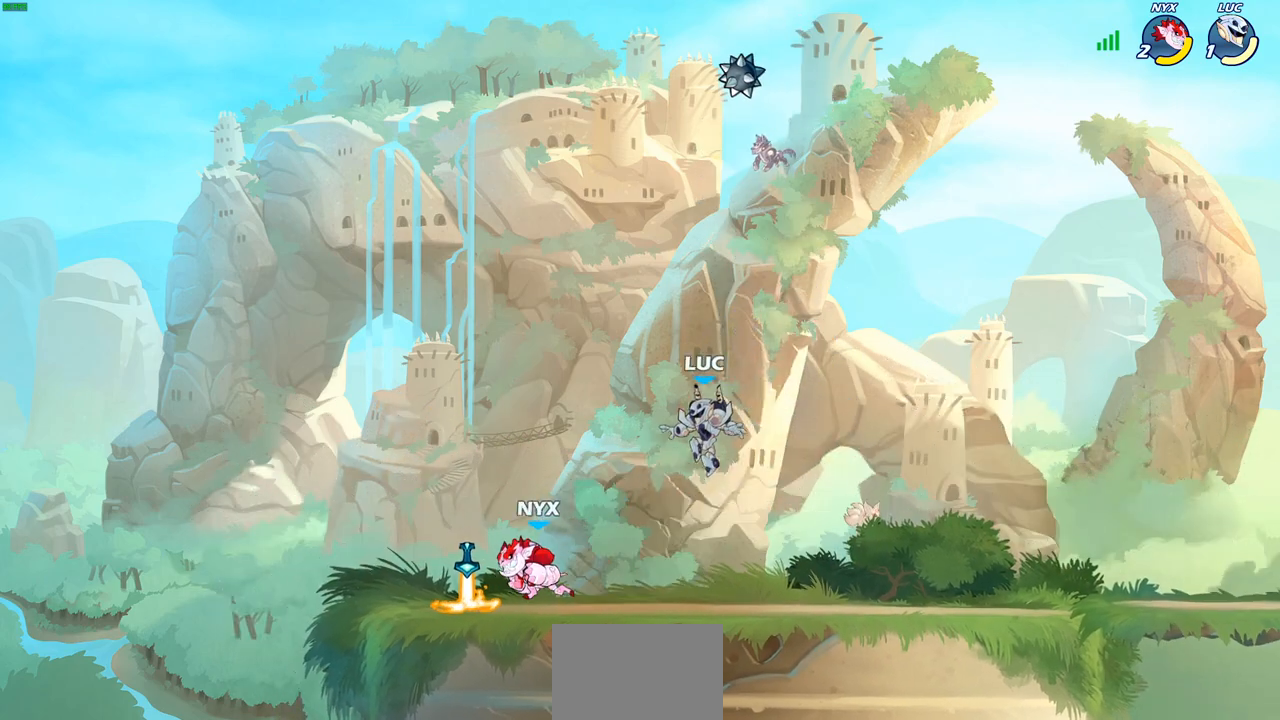
{"buttons": ["SQUARE"], "left_stick": "center", "events": [[67, "SQUARE", "down"], [100, "left_stick", "center"], [167, "SQUARE", "up"], [283, "SQUARE", "down"], [383, "SQUARE", "up"], [467, "SQUARE", "down"]]}
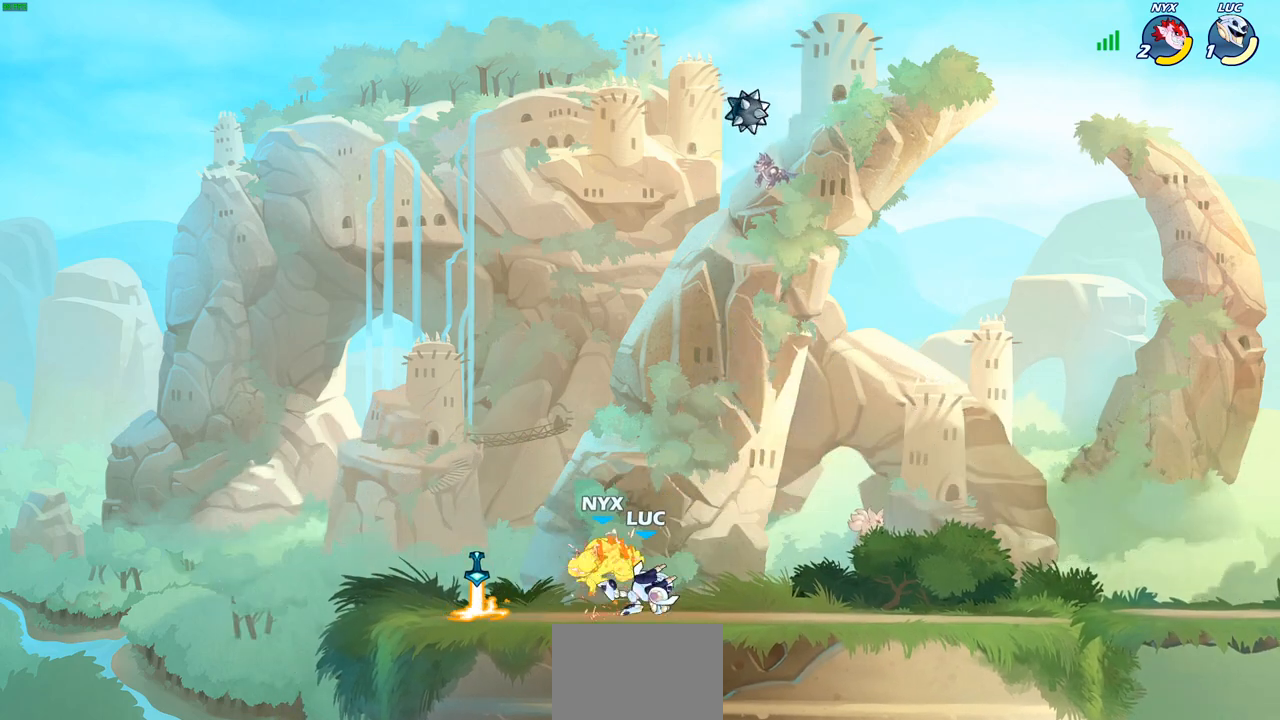
{"buttons": [], "left_stick": "right", "events": [[50, "SQUARE", "up"], [150, "SQUARE", "down"], [250, "SQUARE", "up"], [267, "left_stick", "right"]]}